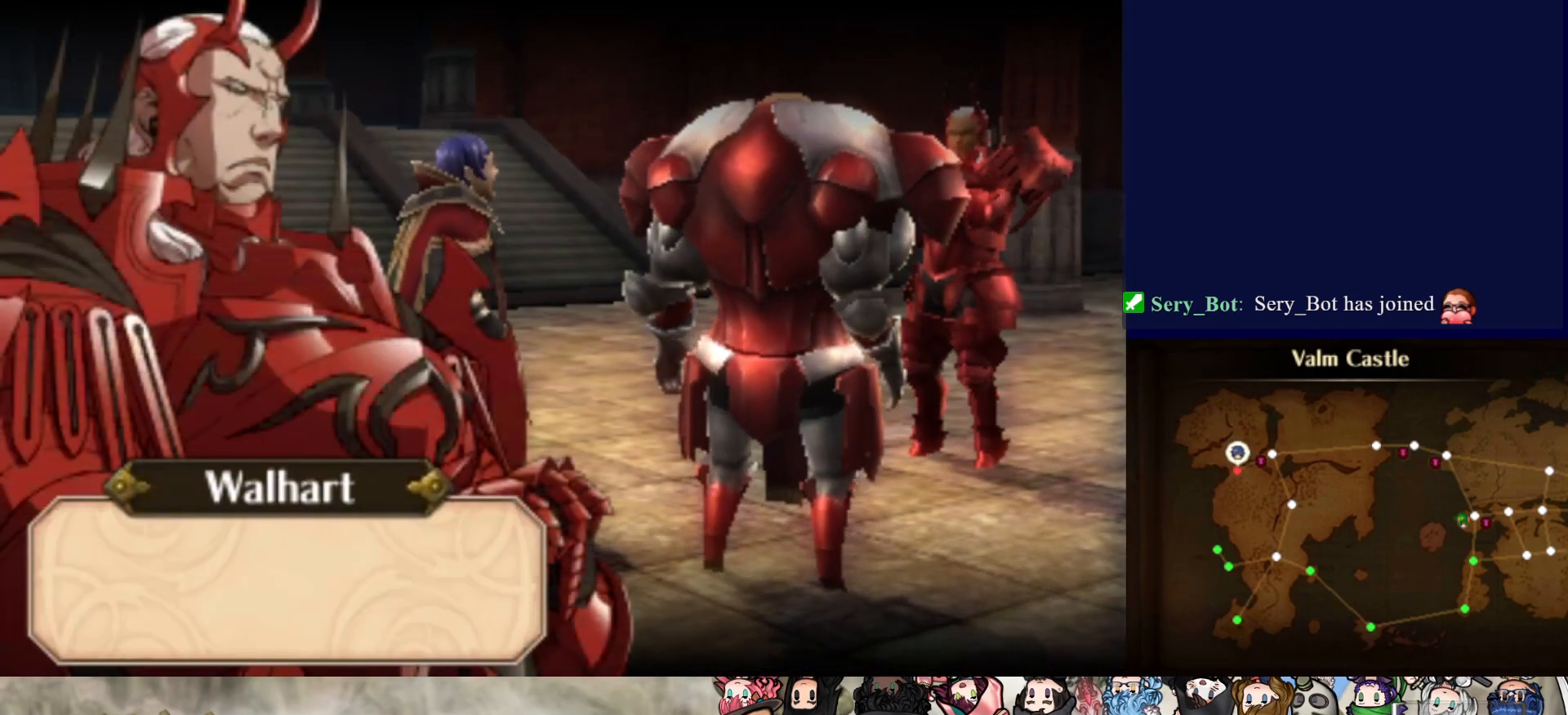
Gameplay with a controller (PlayStation layout); each line is a JSON object with the inputs held at the frame after it. "events" lists button and stick changes between this image and that frame as [ms after this image, input, new state], when the widget could be followed in between. Not read: L3 R3 left_stick right_stick.
{"buttons": ["CIRCLE"], "events": [[417, "CIRCLE", "down"]]}
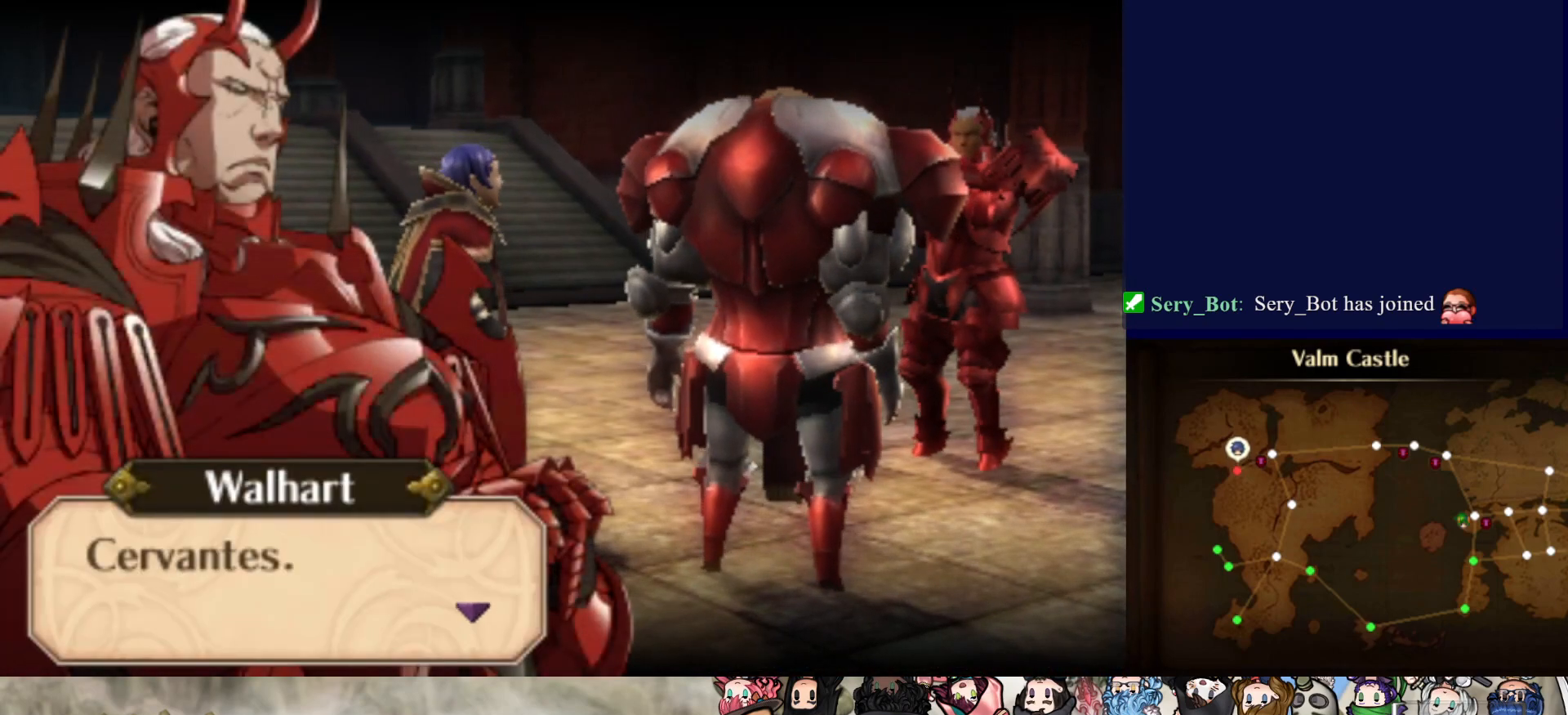
{"buttons": [], "events": [[67, "CIRCLE", "up"]]}
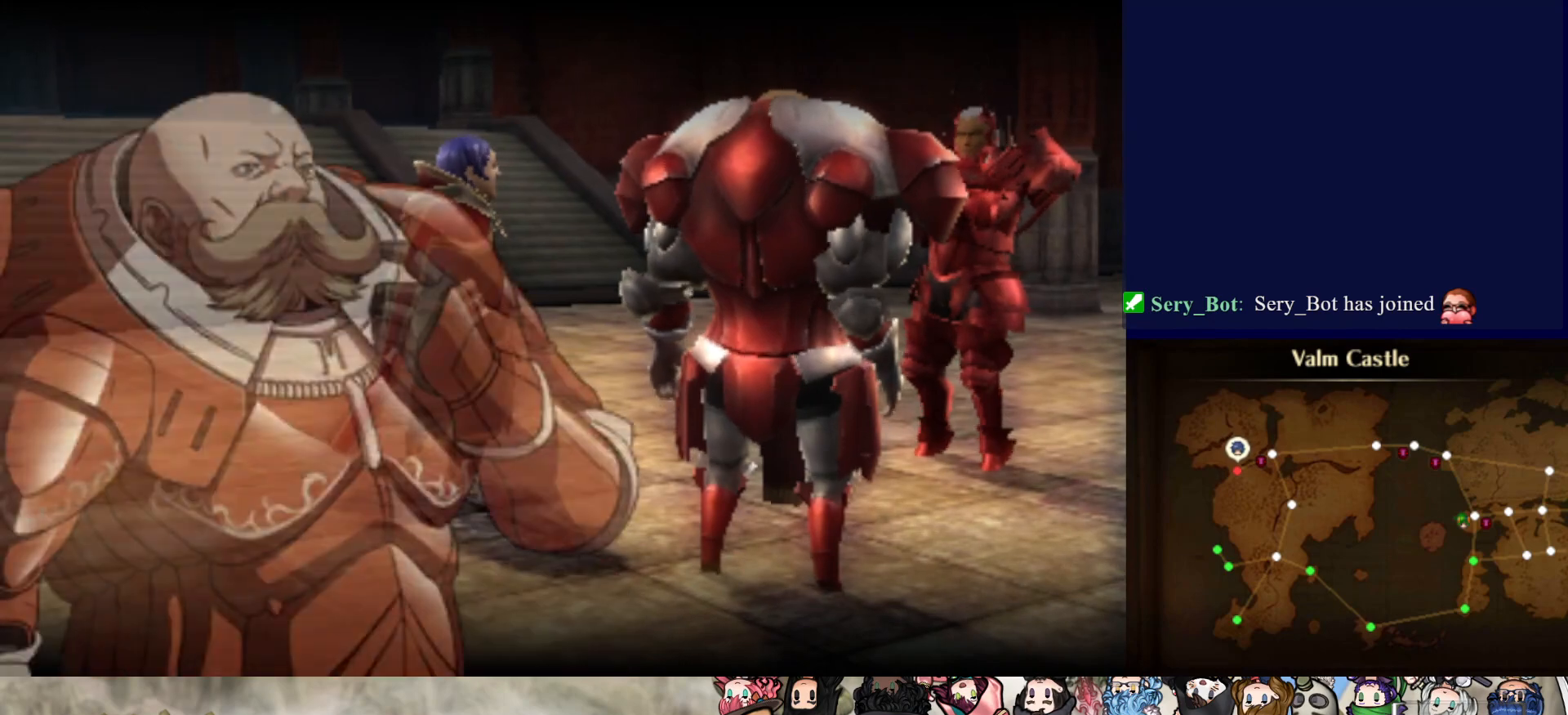
{"buttons": [], "events": []}
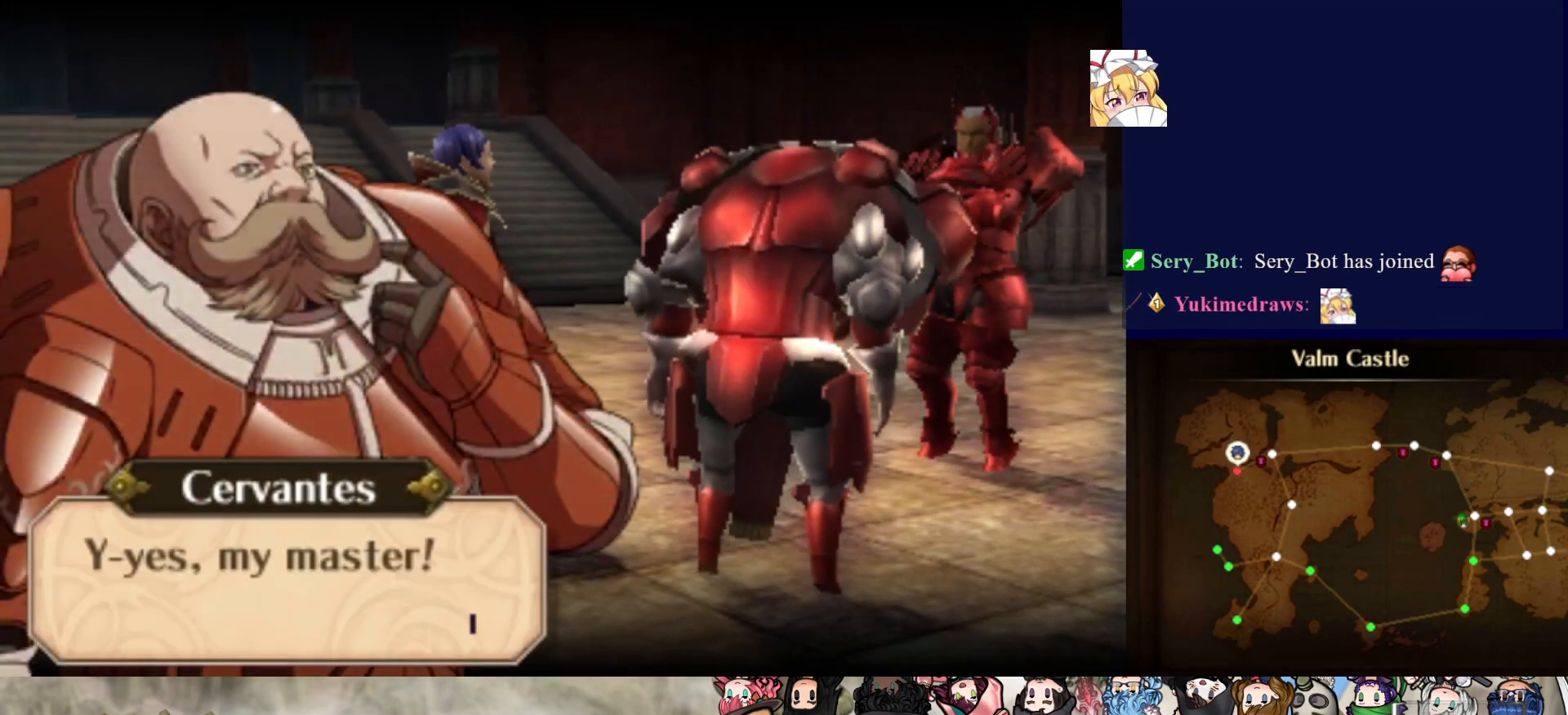
{"buttons": [], "events": []}
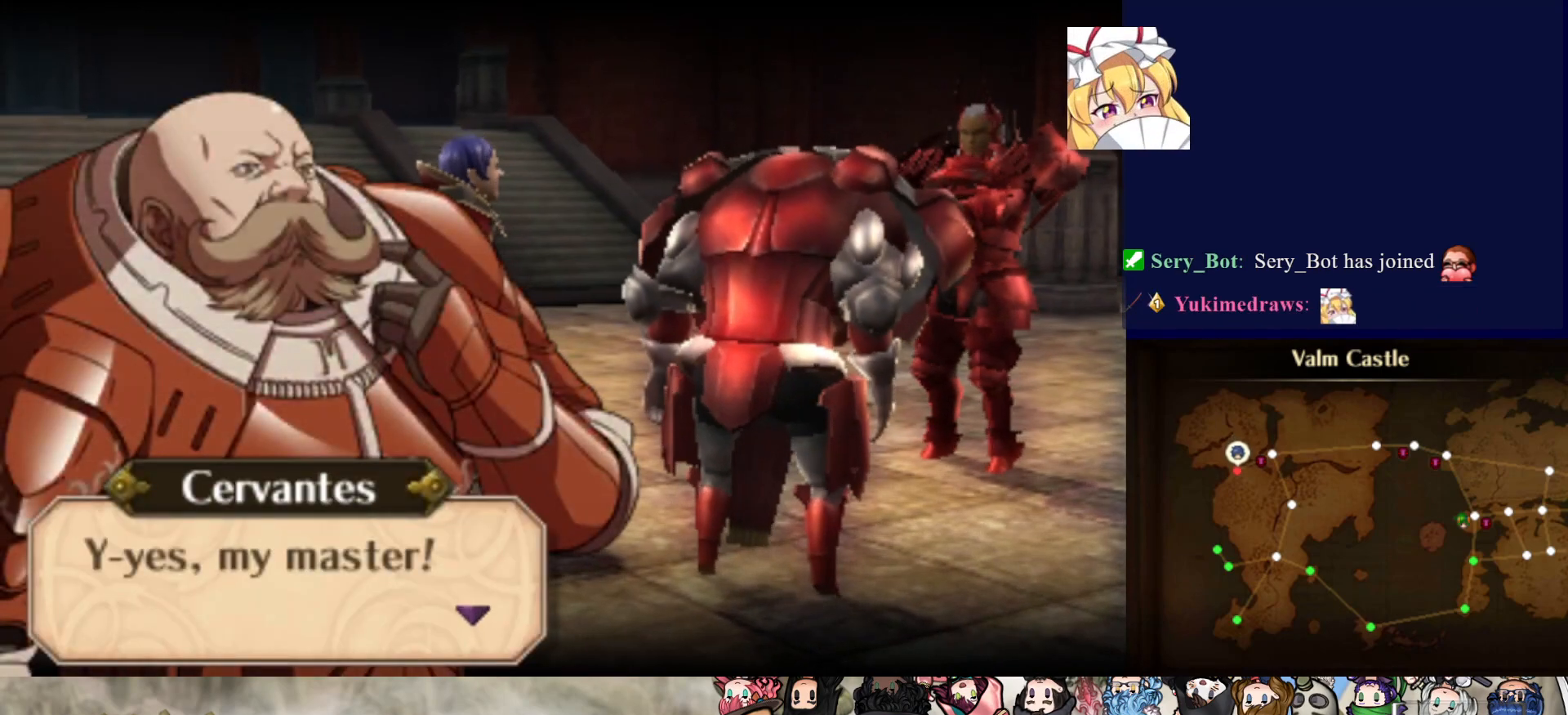
{"buttons": [], "events": [[167, "CIRCLE", "down"], [350, "CIRCLE", "up"]]}
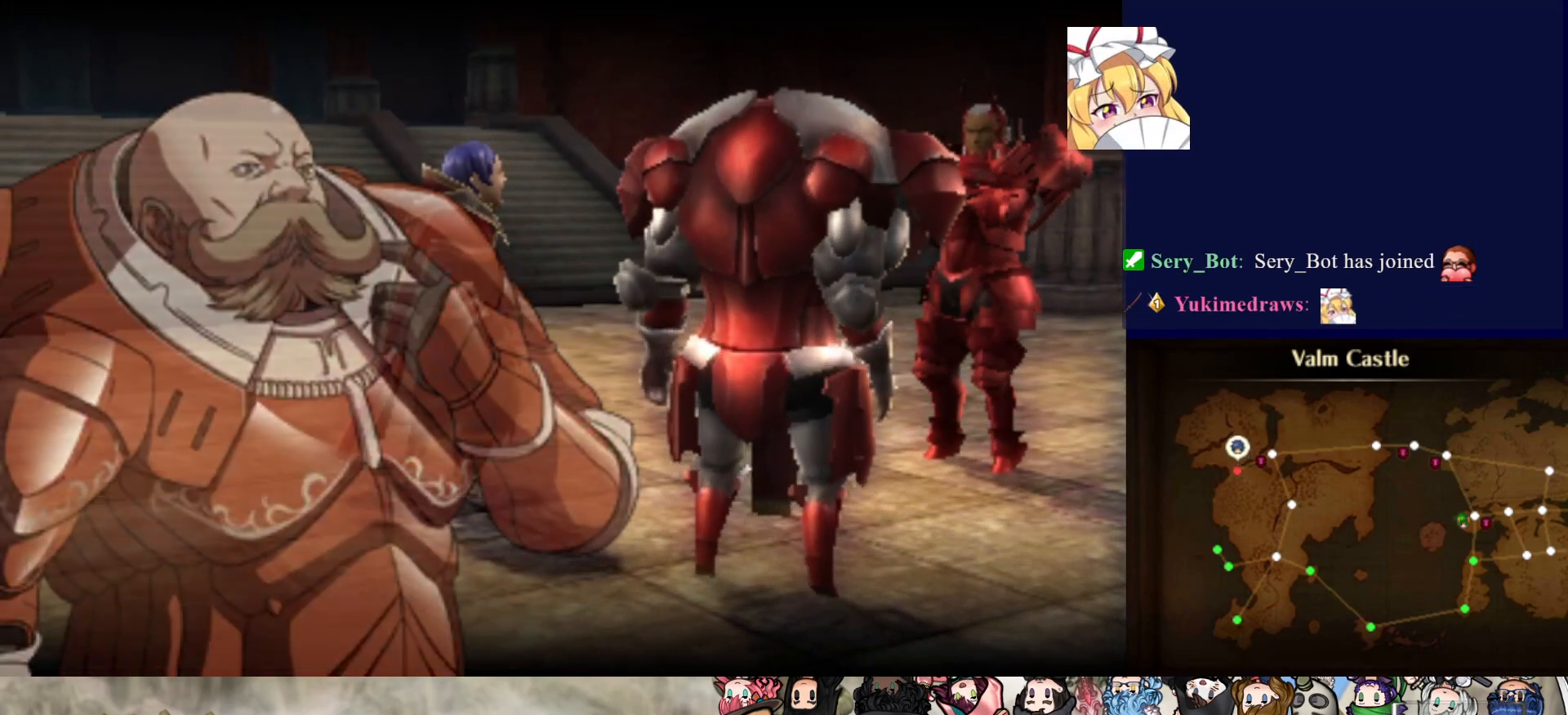
{"buttons": [], "events": []}
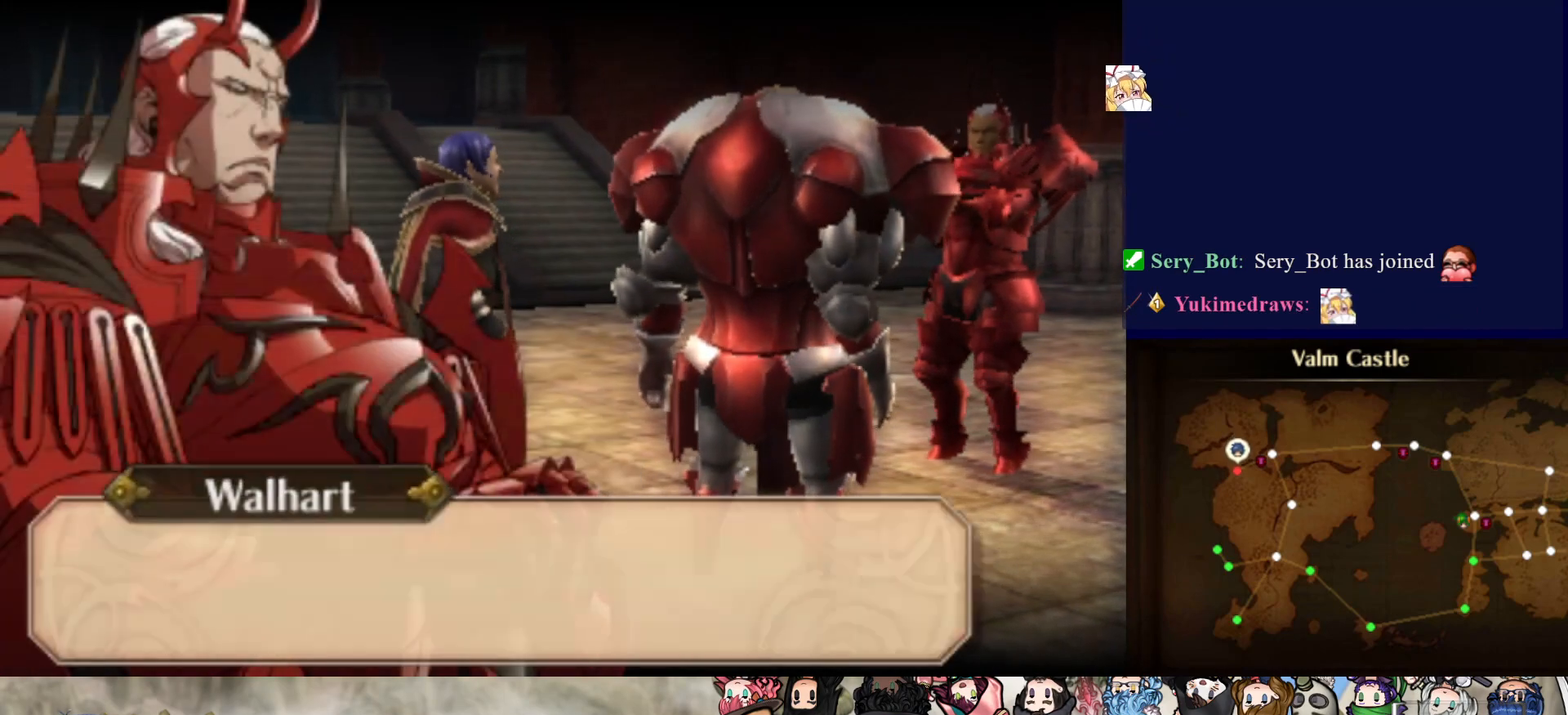
{"buttons": ["CIRCLE"], "events": [[467, "CIRCLE", "down"]]}
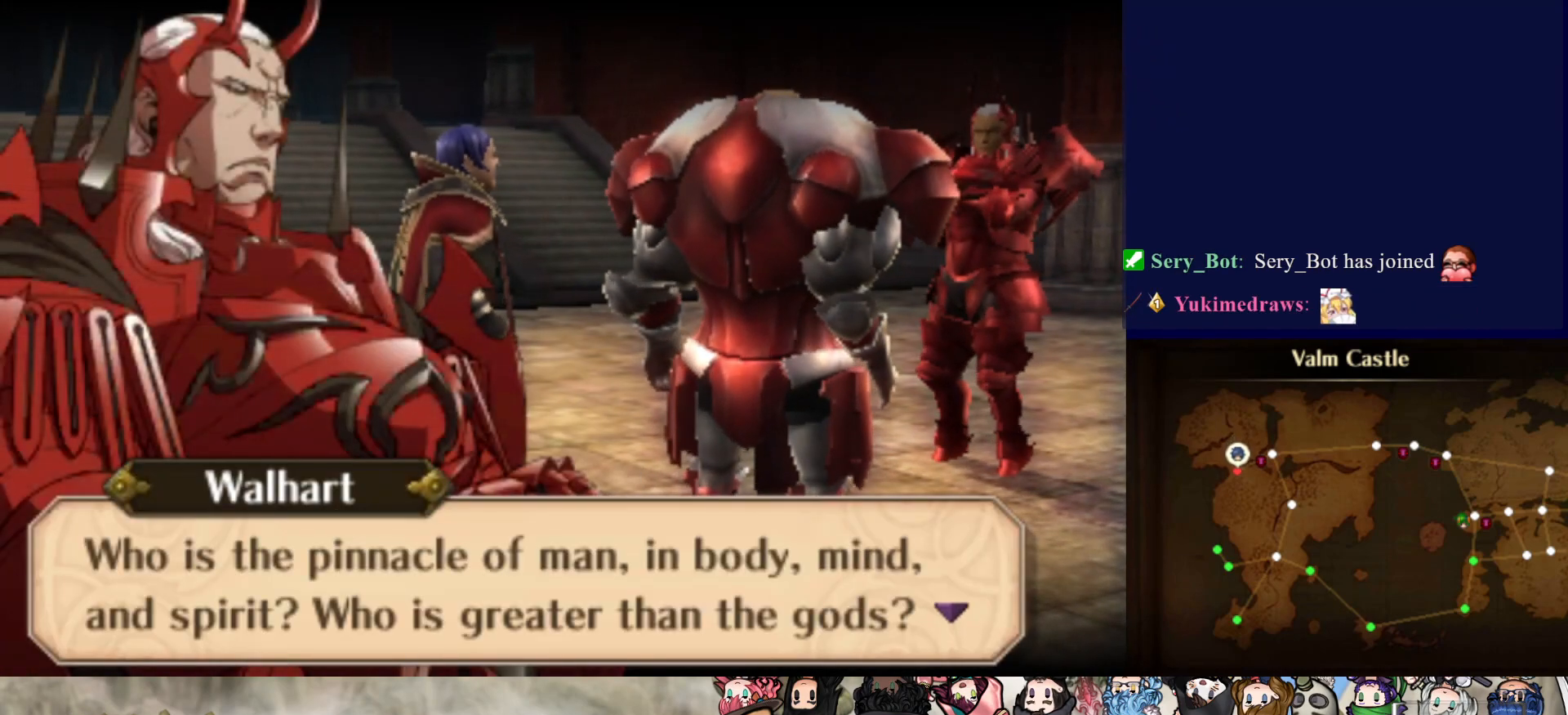
{"buttons": [], "events": [[150, "CIRCLE", "up"]]}
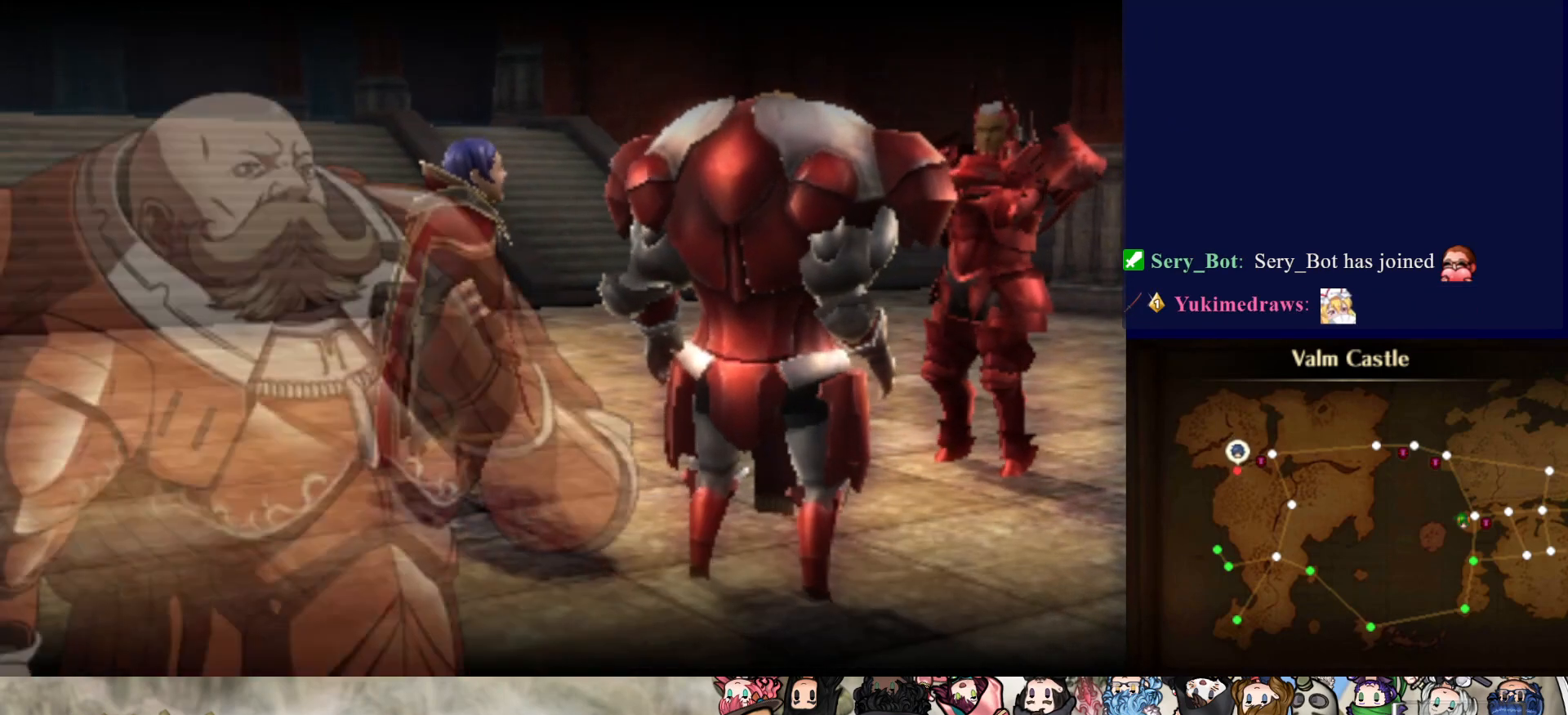
{"buttons": [], "events": []}
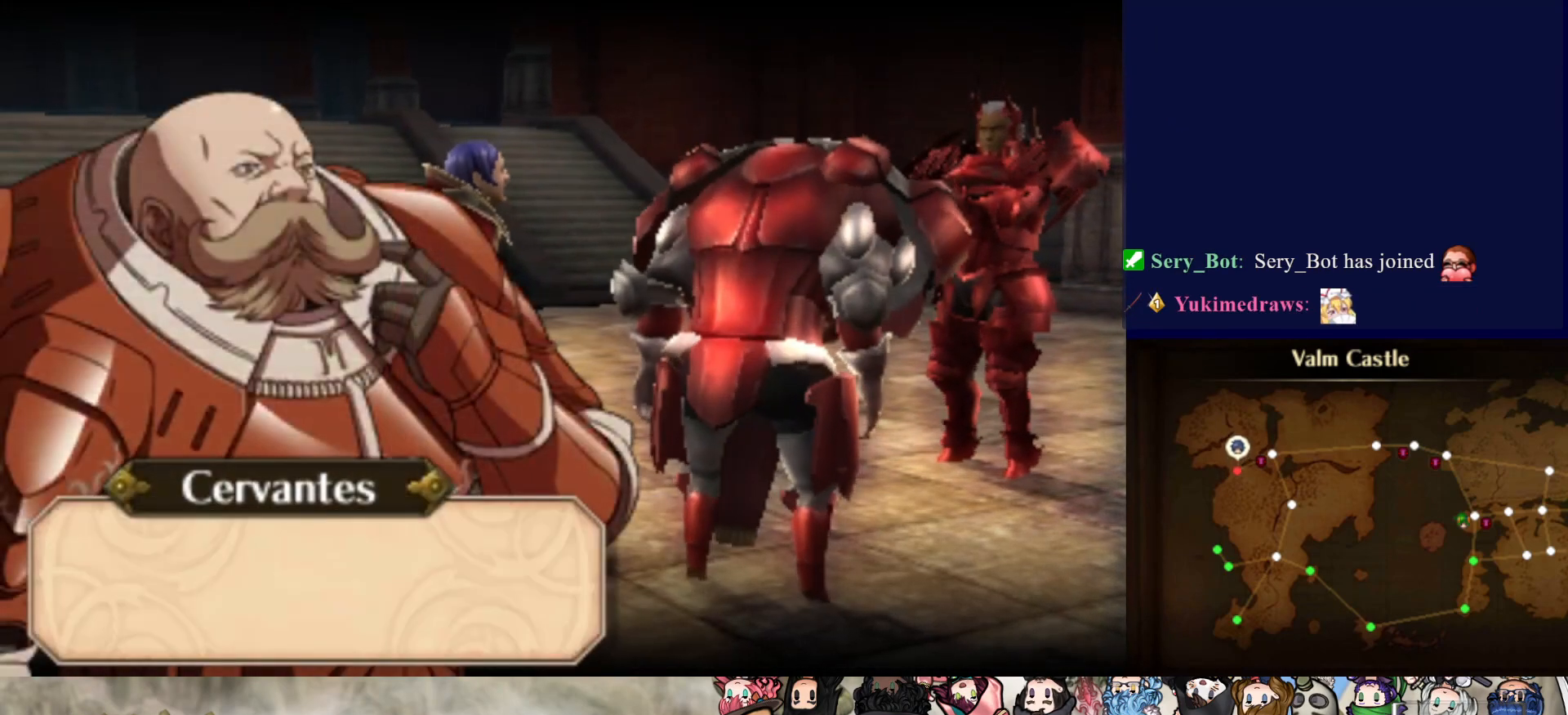
{"buttons": [], "events": []}
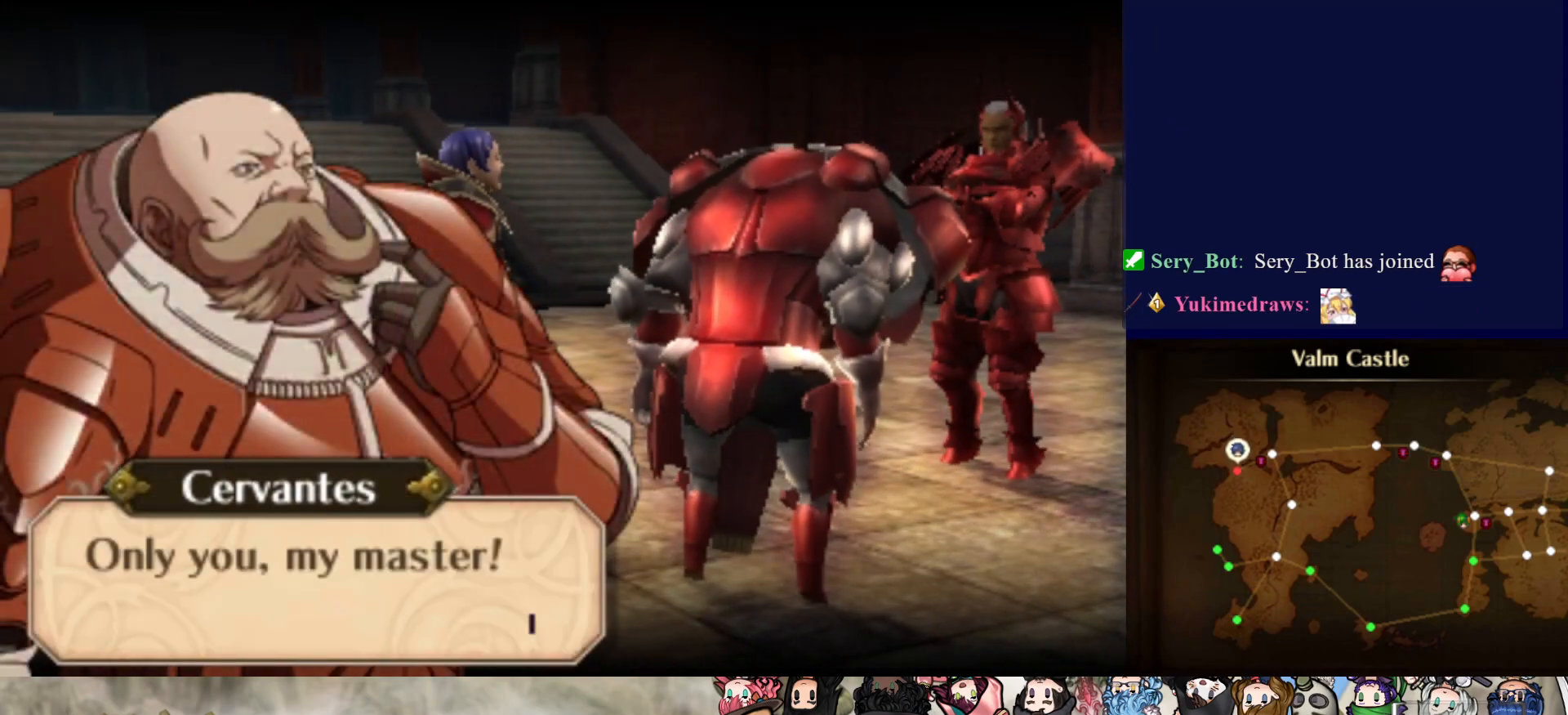
{"buttons": [], "events": [[67, "CIRCLE", "down"], [267, "CIRCLE", "up"]]}
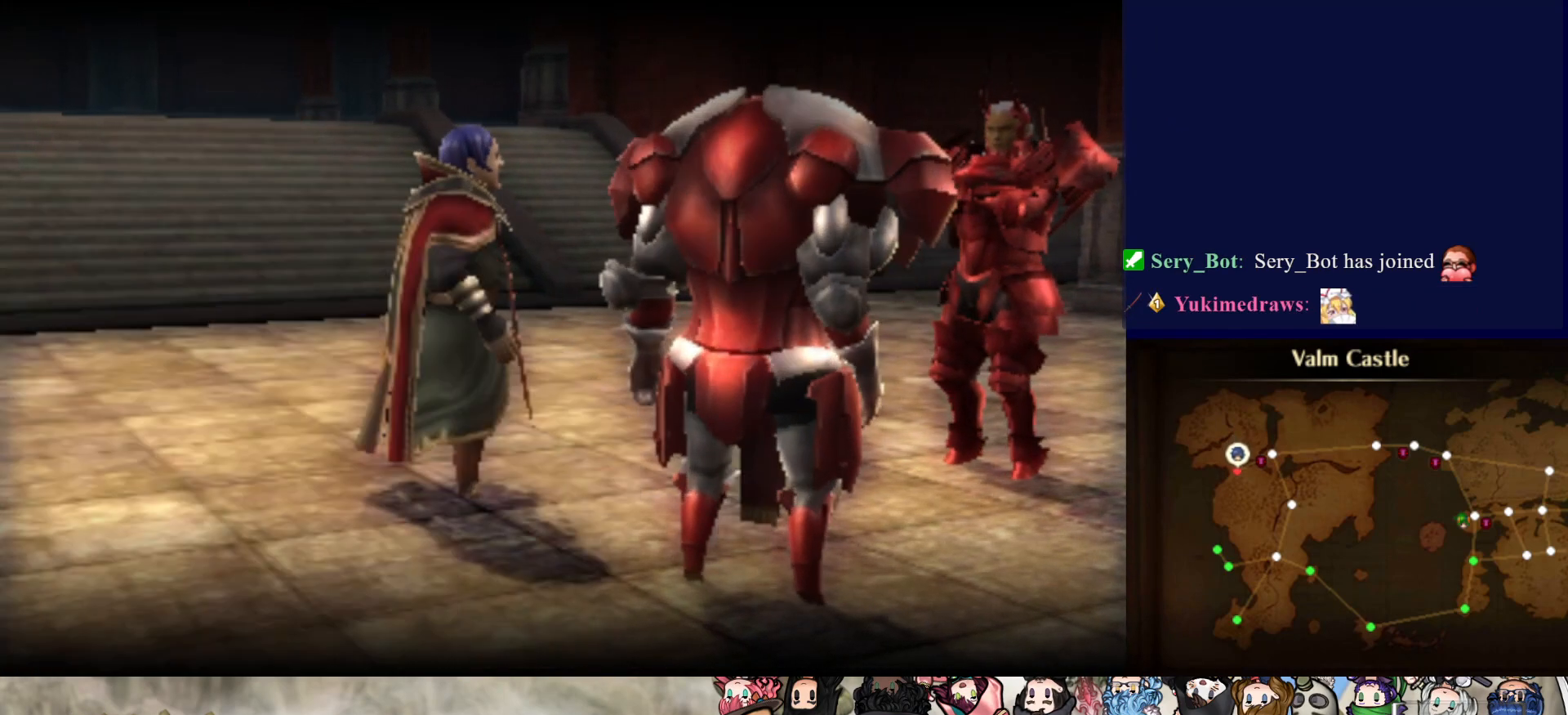
{"buttons": [], "events": []}
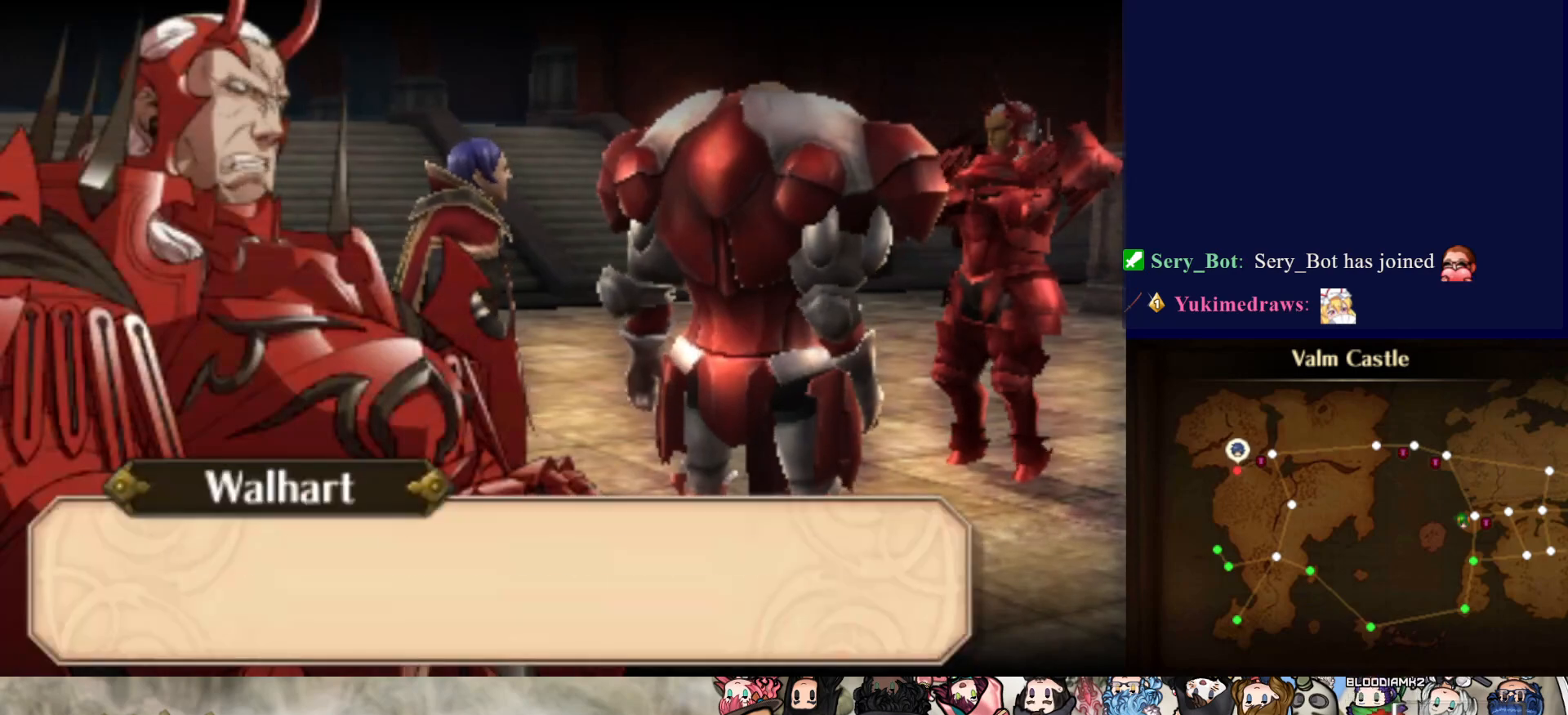
{"buttons": [], "events": []}
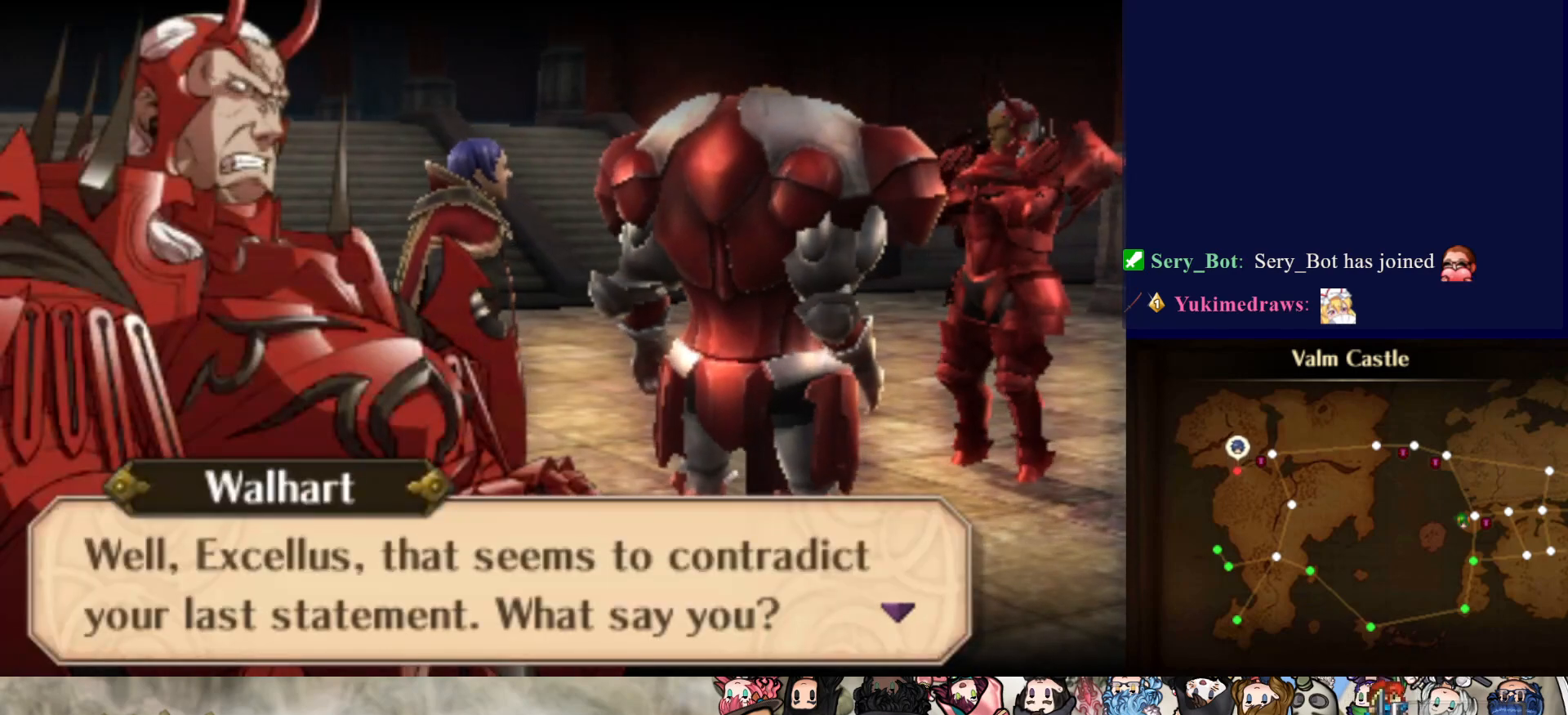
{"buttons": [], "events": []}
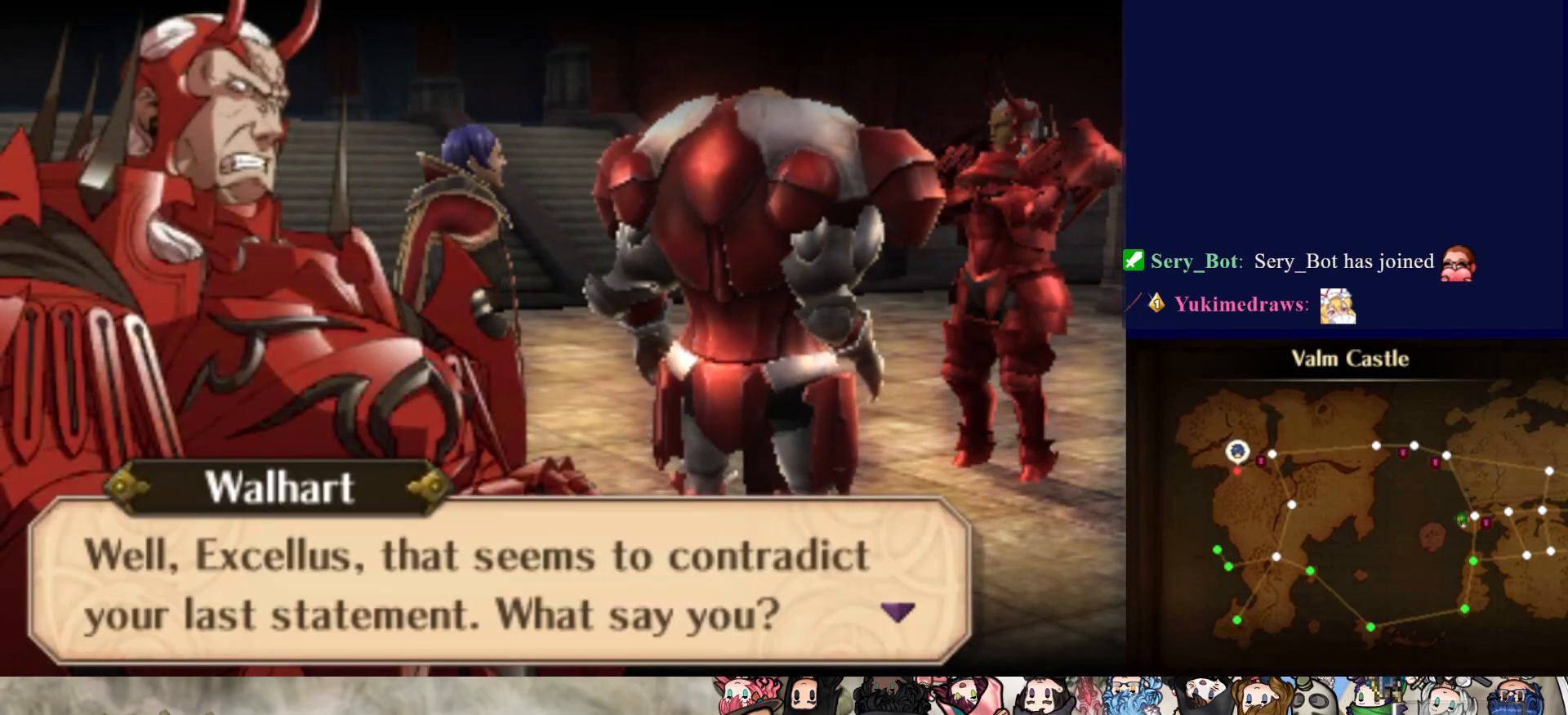
{"buttons": [], "events": [[250, "CIRCLE", "down"], [417, "CIRCLE", "up"]]}
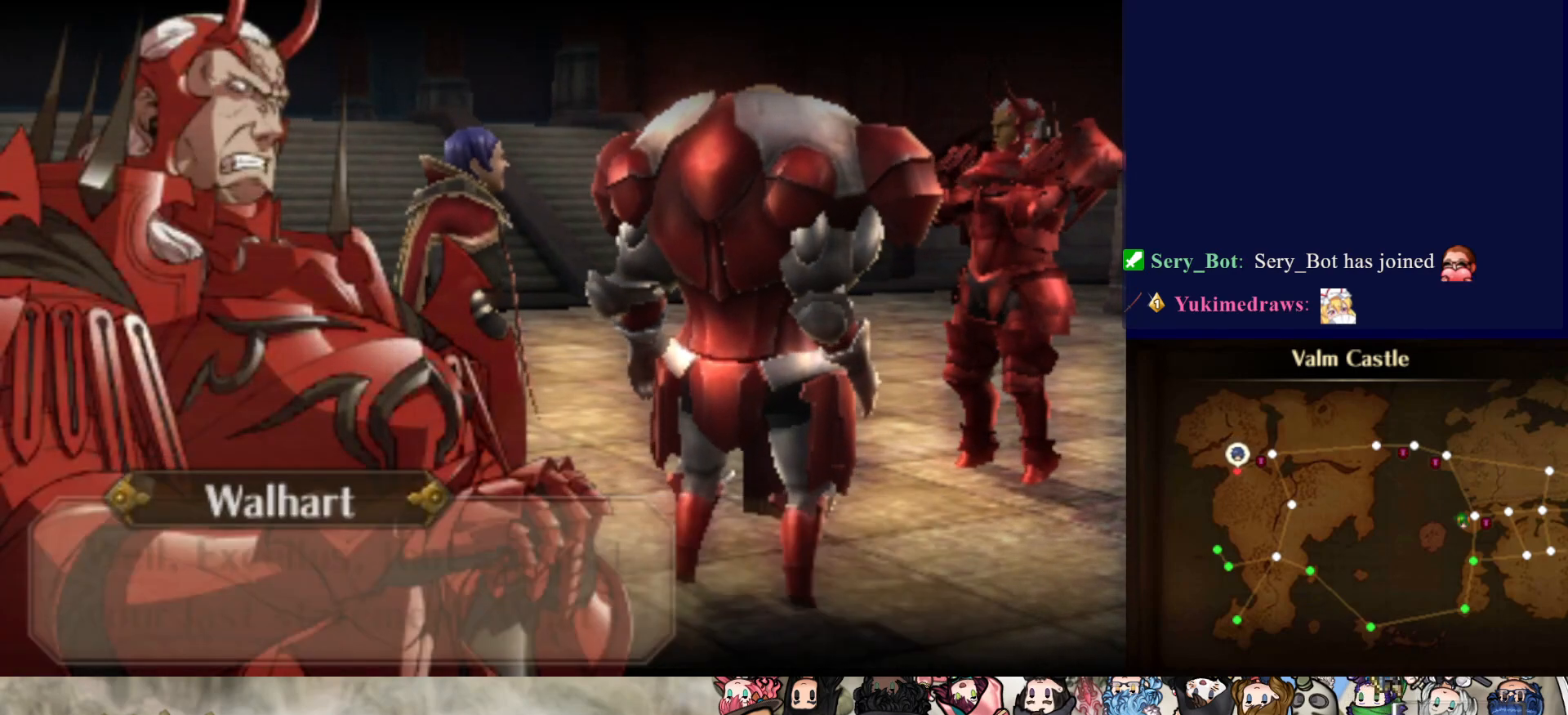
{"buttons": [], "events": []}
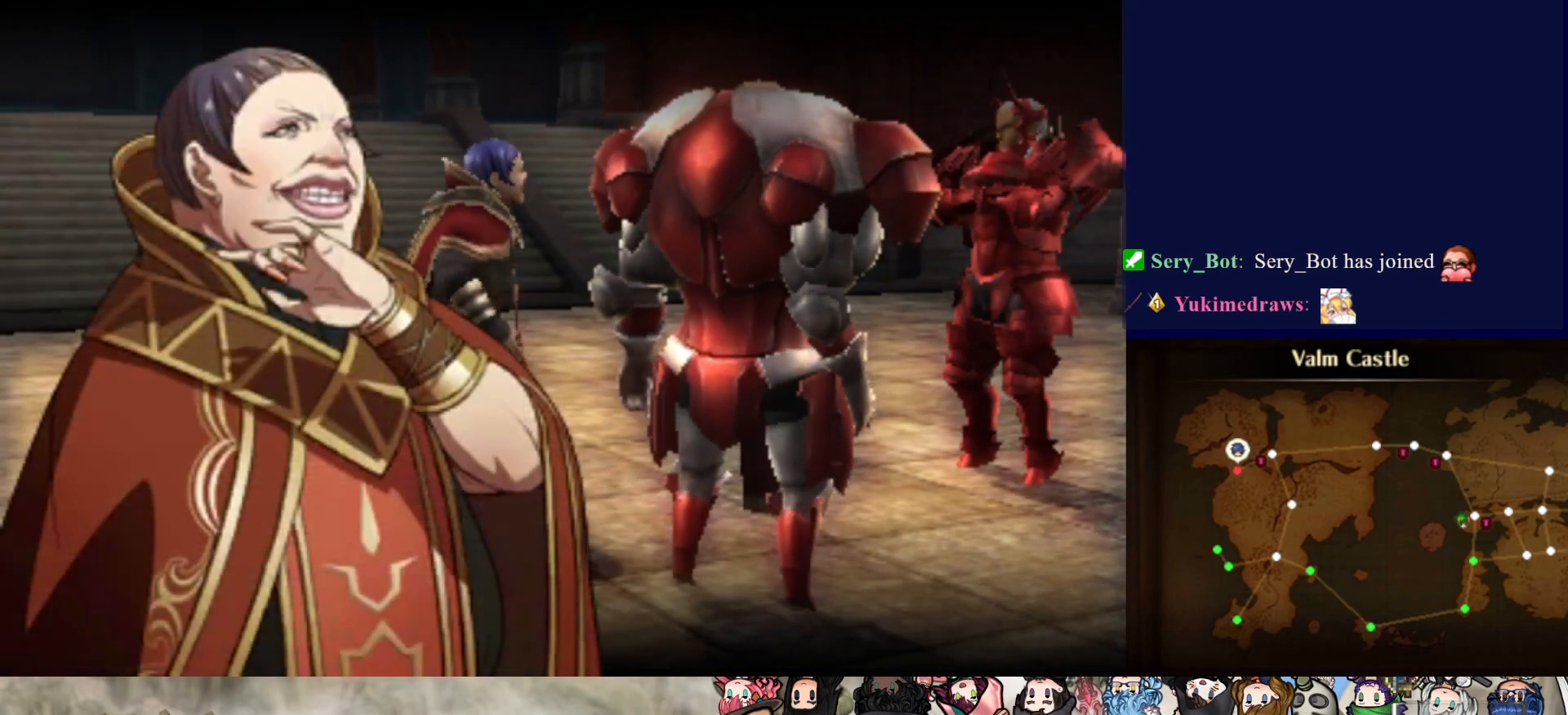
{"buttons": [], "events": []}
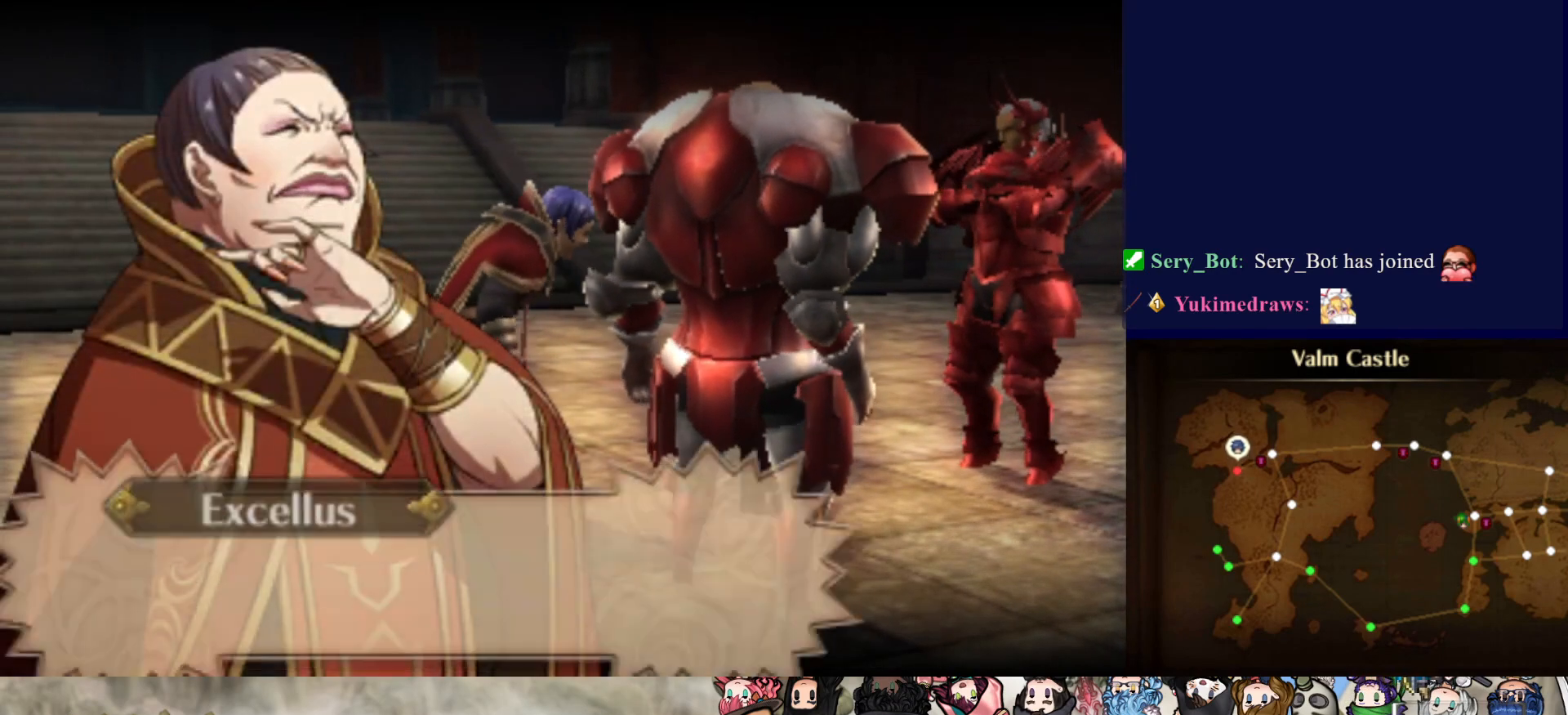
{"buttons": [], "events": []}
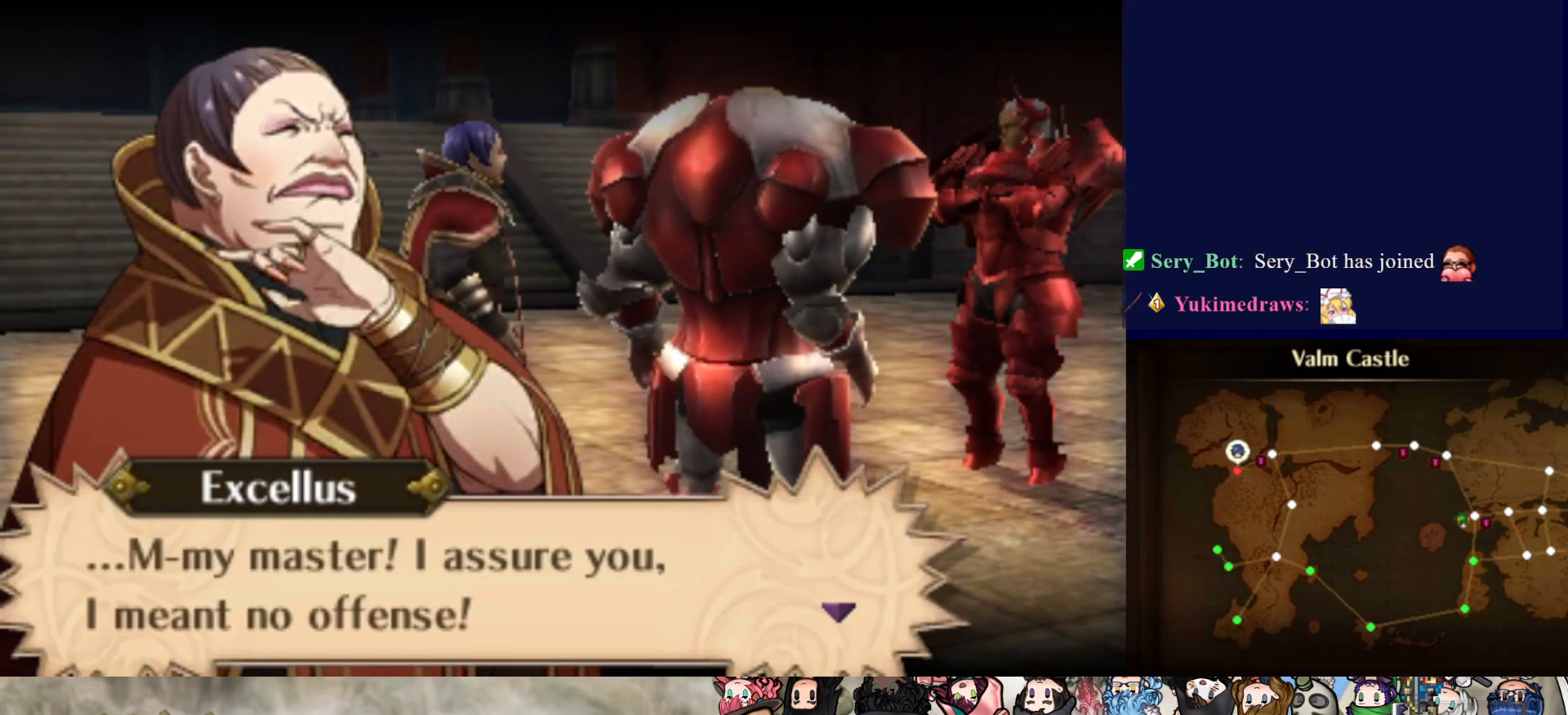
{"buttons": [], "events": []}
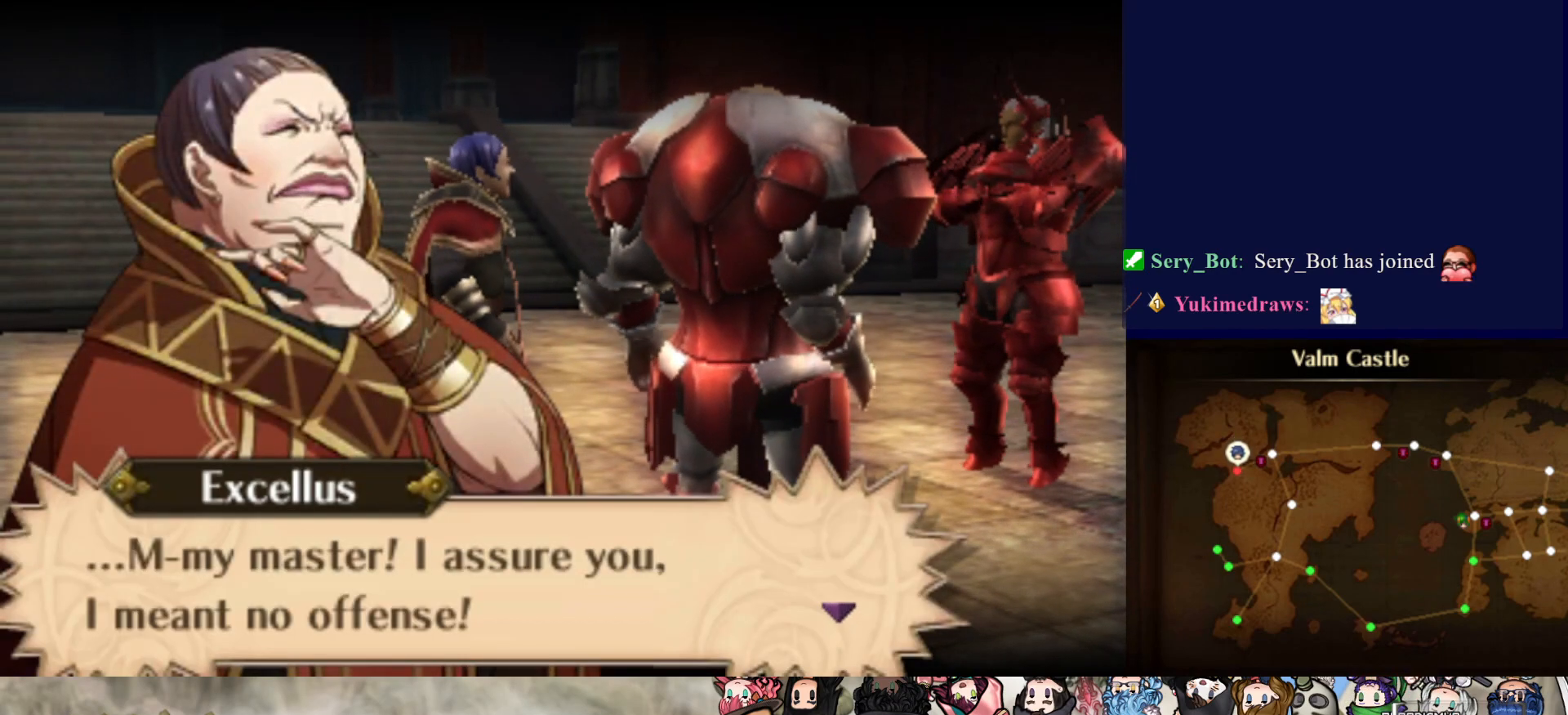
{"buttons": [], "events": []}
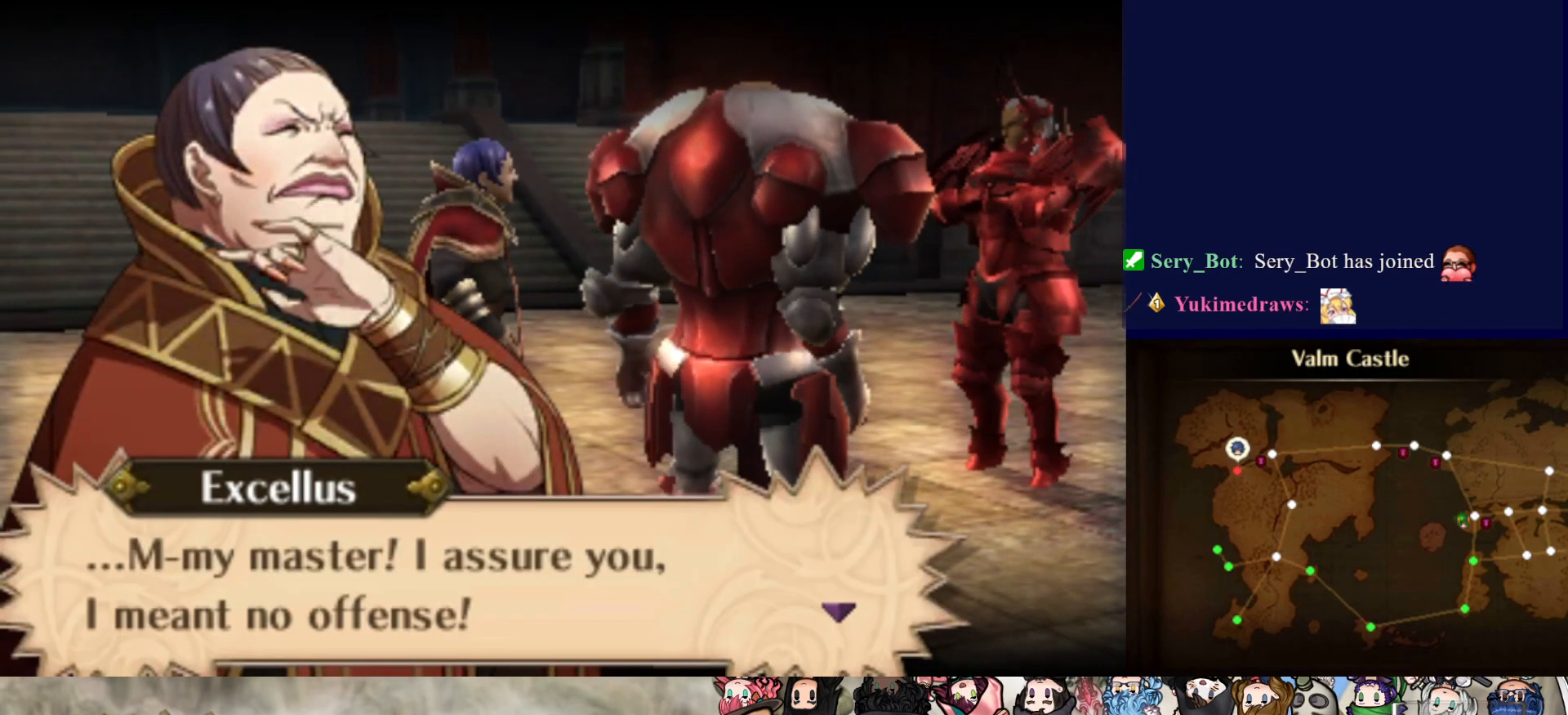
{"buttons": [], "events": [[200, "CIRCLE", "down"], [367, "CIRCLE", "up"]]}